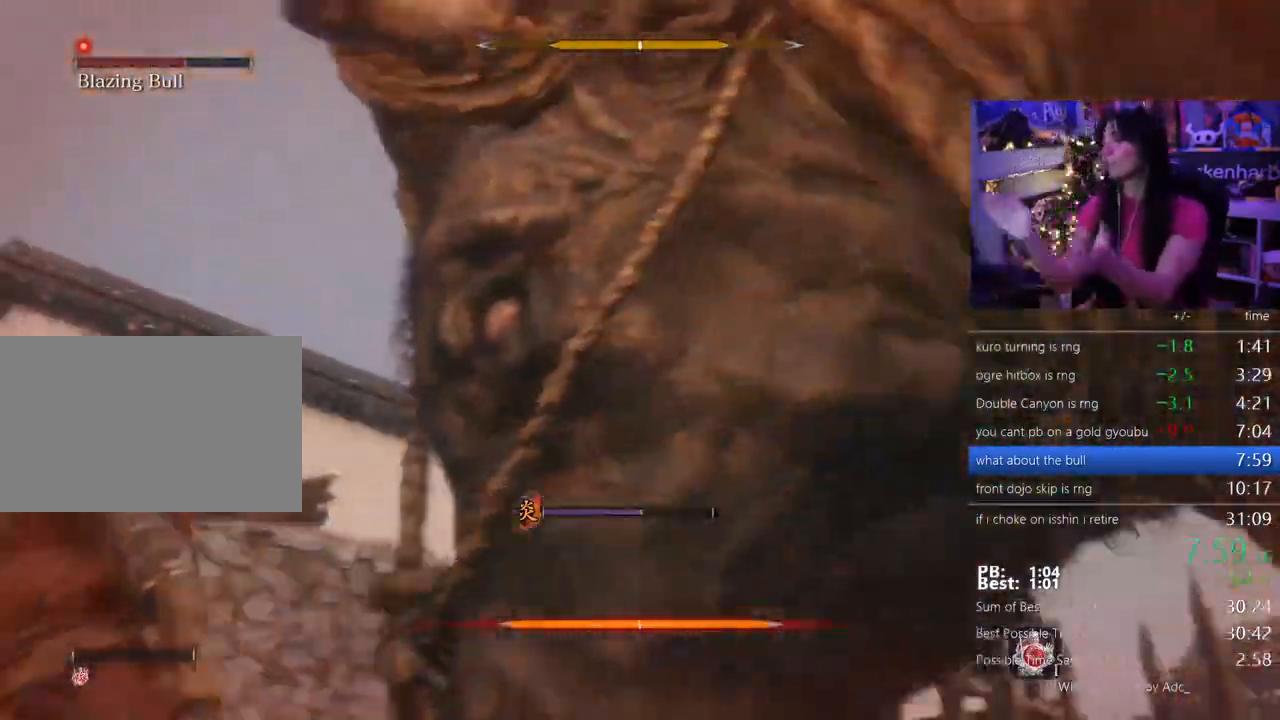
Gameplay with keyboard and mouse; each line is a JSON object with the keys held at the frame after it. "events" lists presses ("down") and releases ("up") of "1", "2", "3", "4", "5", "a", "alt", "c", "caps_lock", "ctrl", "d", "e", "f", "g", "q", "r", "s", "shift", "space", "t", "tab", "v", "w", "x" and "z" between this image and that frame as [ms after this image, input, new state], when the widget could be followed in between. No other keys are recorded. Mouse buttons are not recorded. Not read: mouse_move.
{"keys": []}
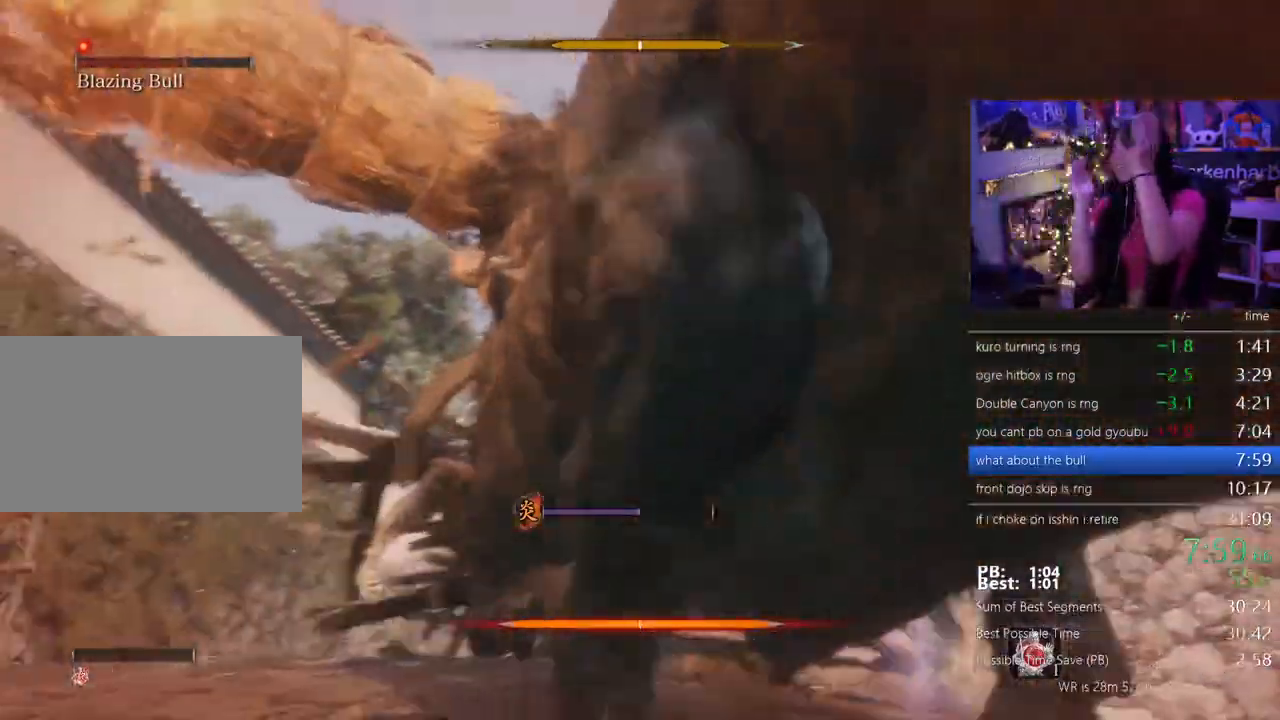
{"keys": [], "events": []}
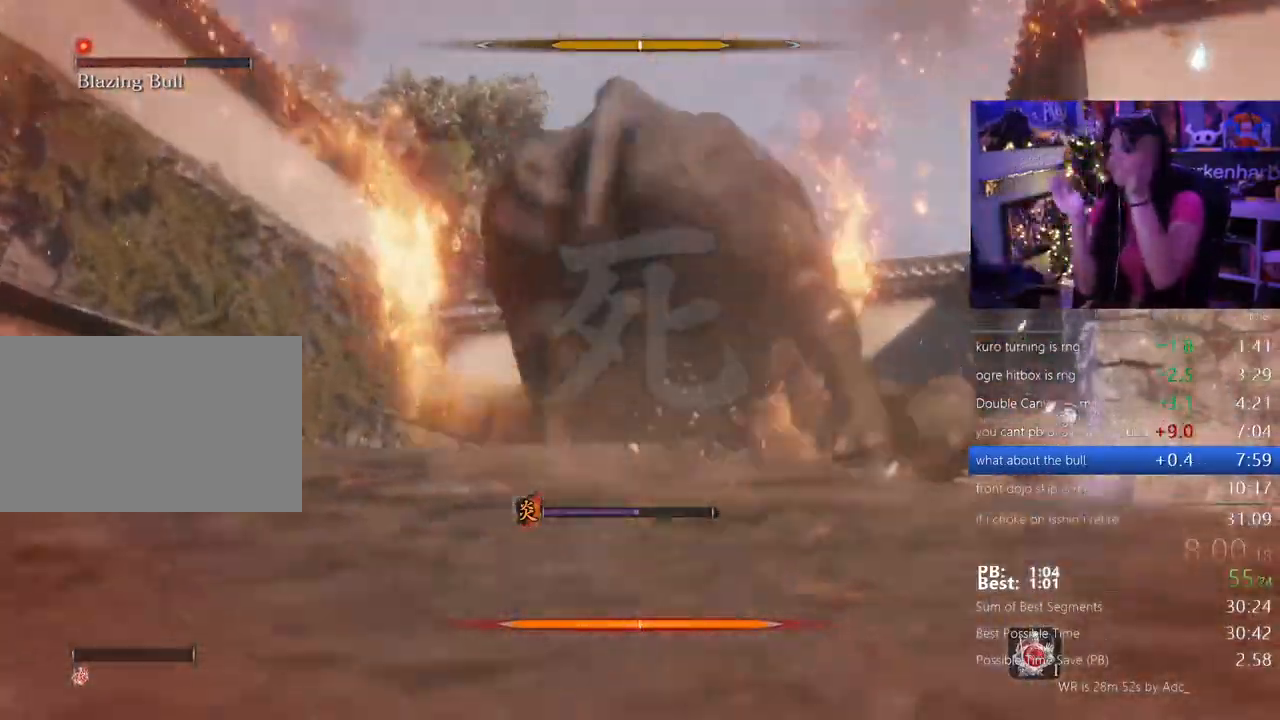
{"keys": [], "events": []}
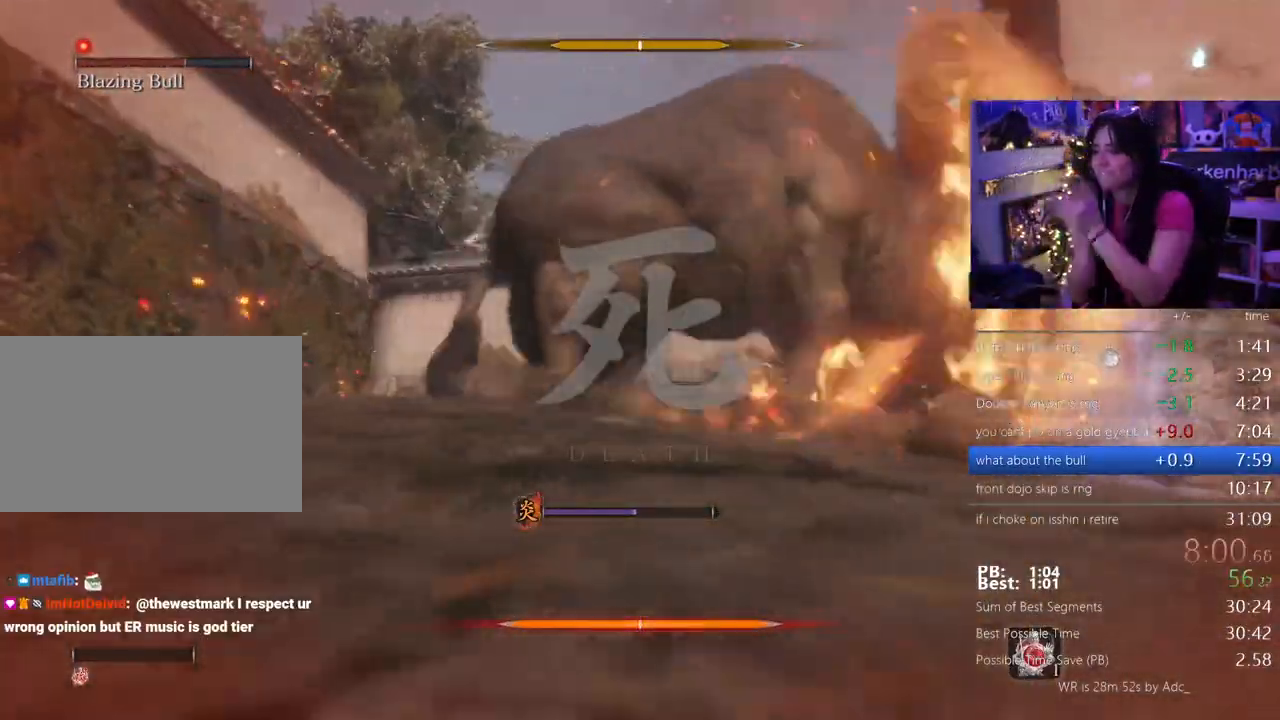
{"keys": [], "events": []}
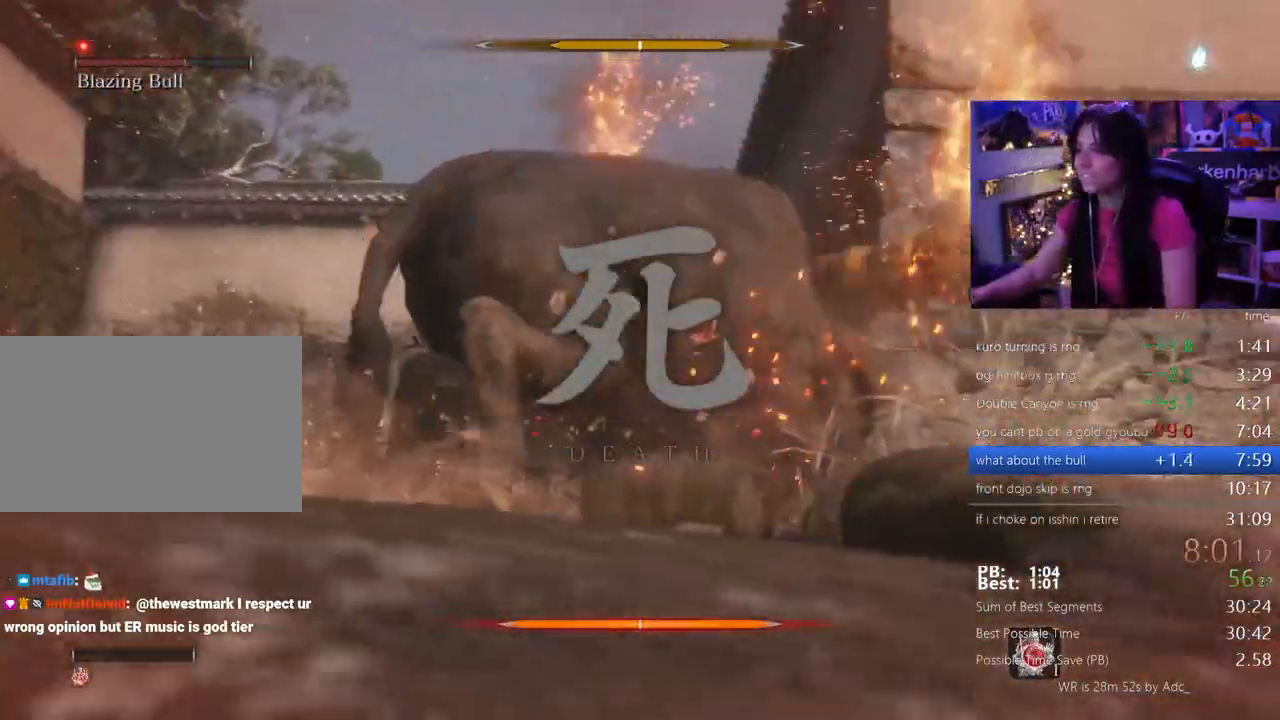
{"keys": [], "events": []}
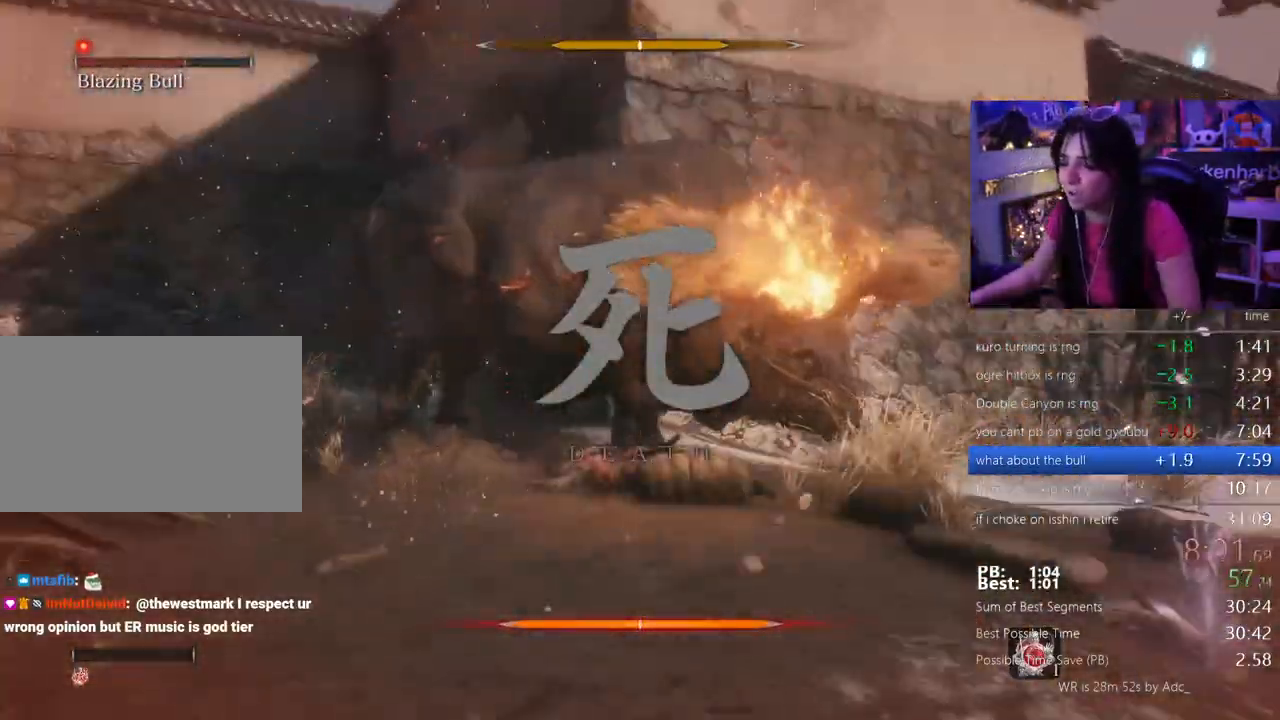
{"keys": [], "events": []}
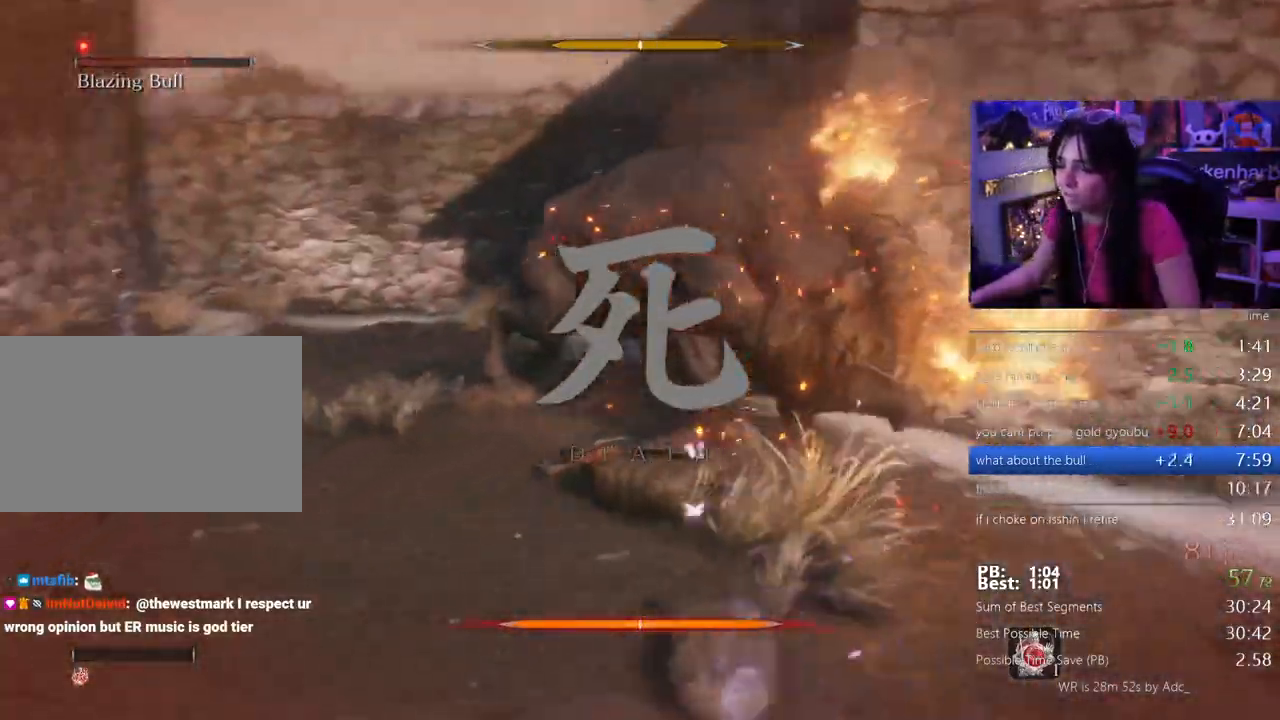
{"keys": ["s", "shift"], "events": [[400, "s", "down"], [500, "shift", "down"]]}
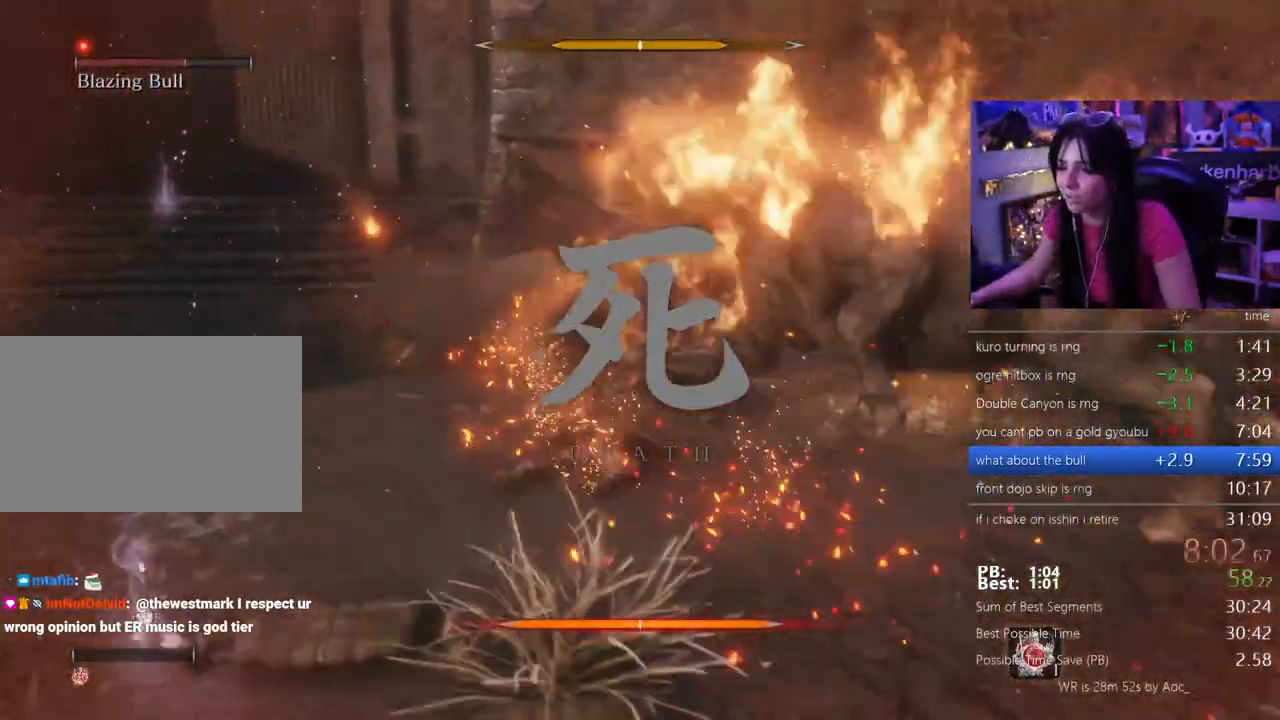
{"keys": ["s", "shift"], "events": [[183, "shift", "up"], [333, "shift", "down"]]}
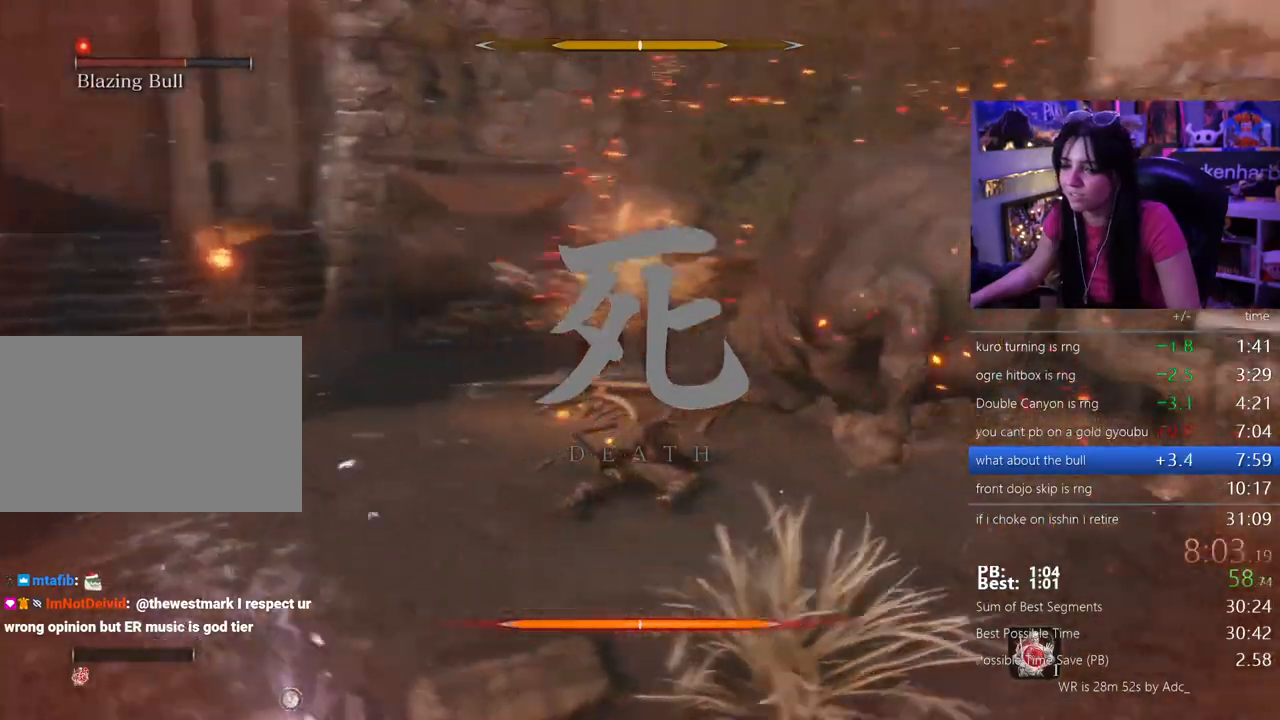
{"keys": ["s", "shift"], "events": [[17, "shift", "up"], [300, "shift", "down"]]}
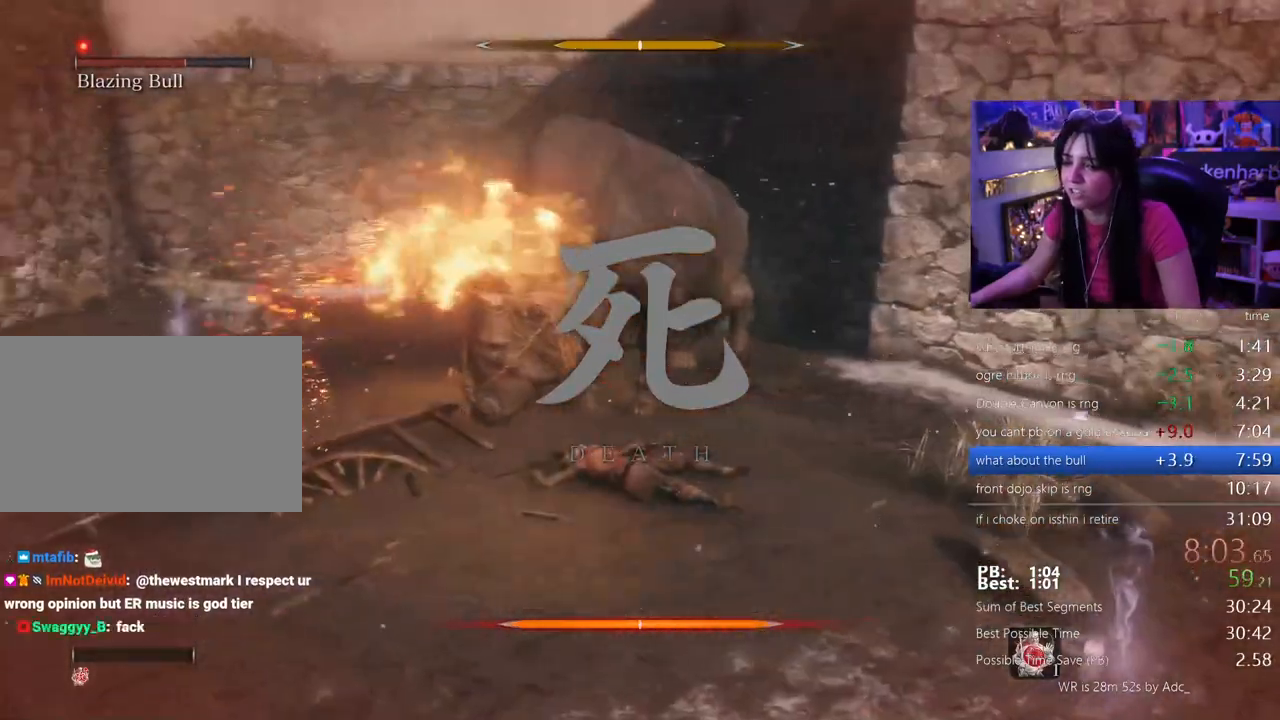
{"keys": ["d", "s", "shift"], "events": [[33, "d", "down"], [33, "shift", "up"], [317, "shift", "down"]]}
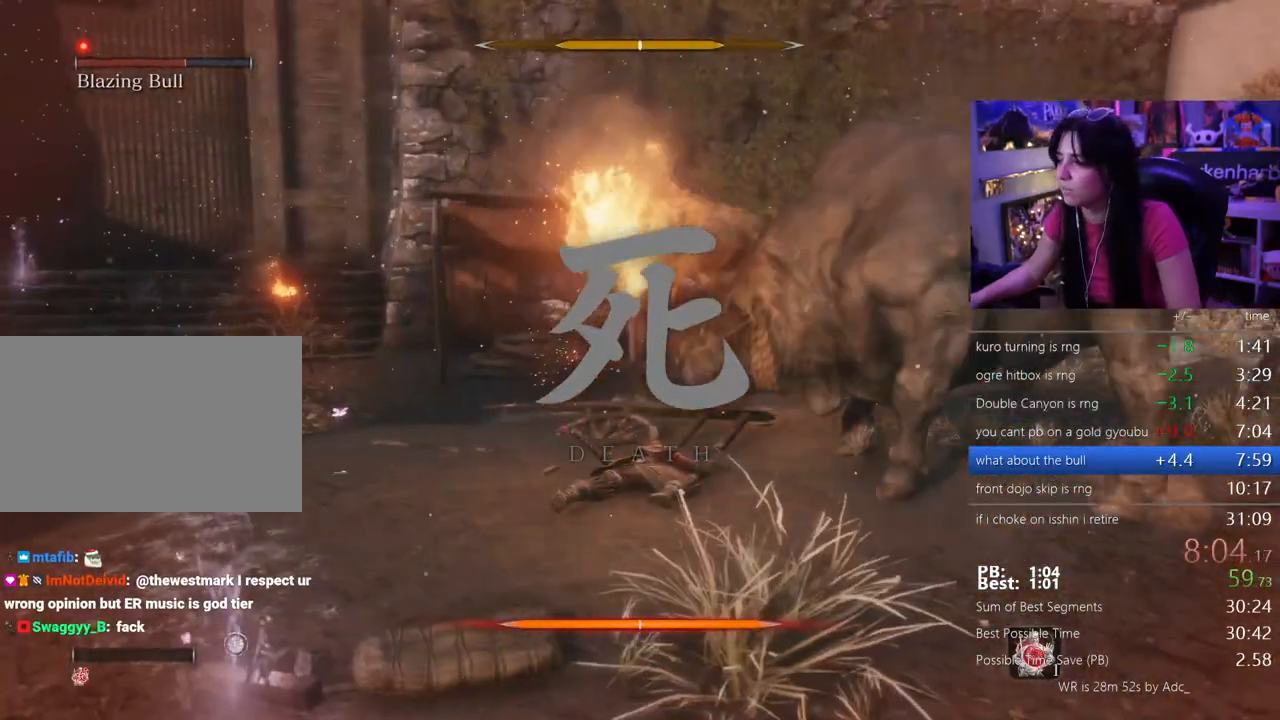
{"keys": ["s"], "events": [[83, "d", "up"], [83, "shift", "up"], [283, "shift", "down"], [417, "shift", "up"]]}
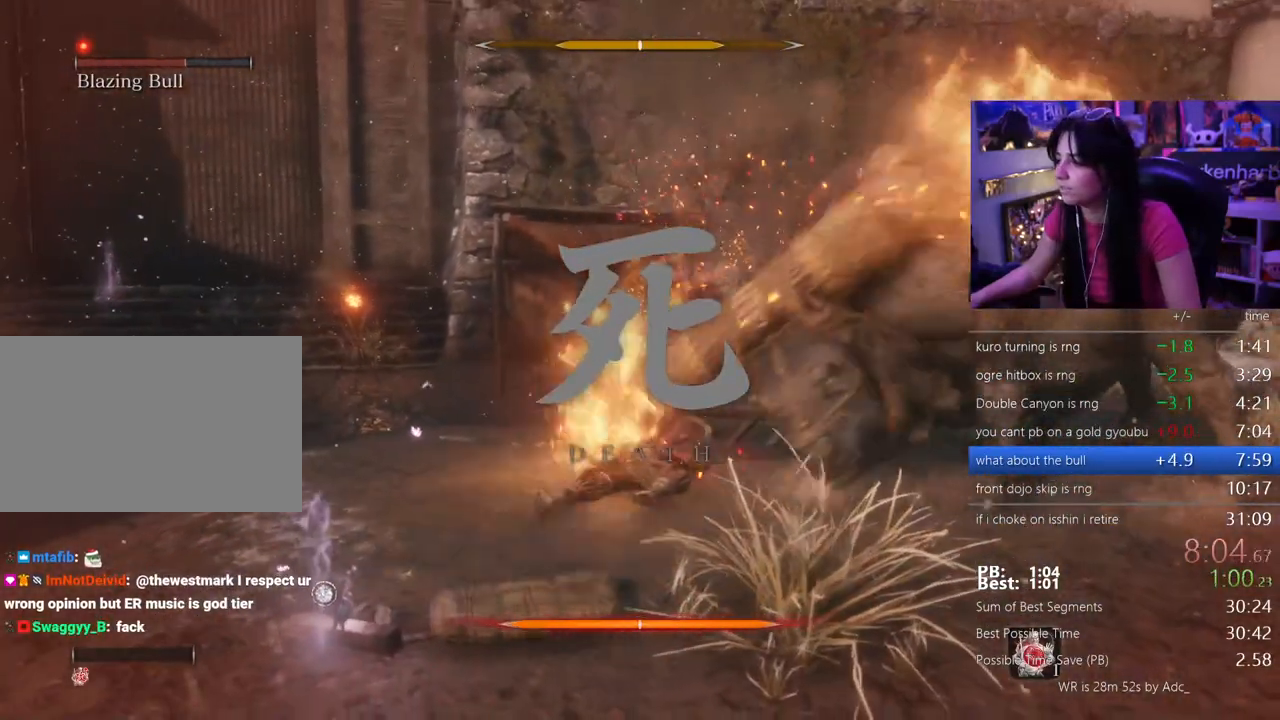
{"keys": ["s"], "events": [[150, "shift", "down"], [300, "shift", "up"]]}
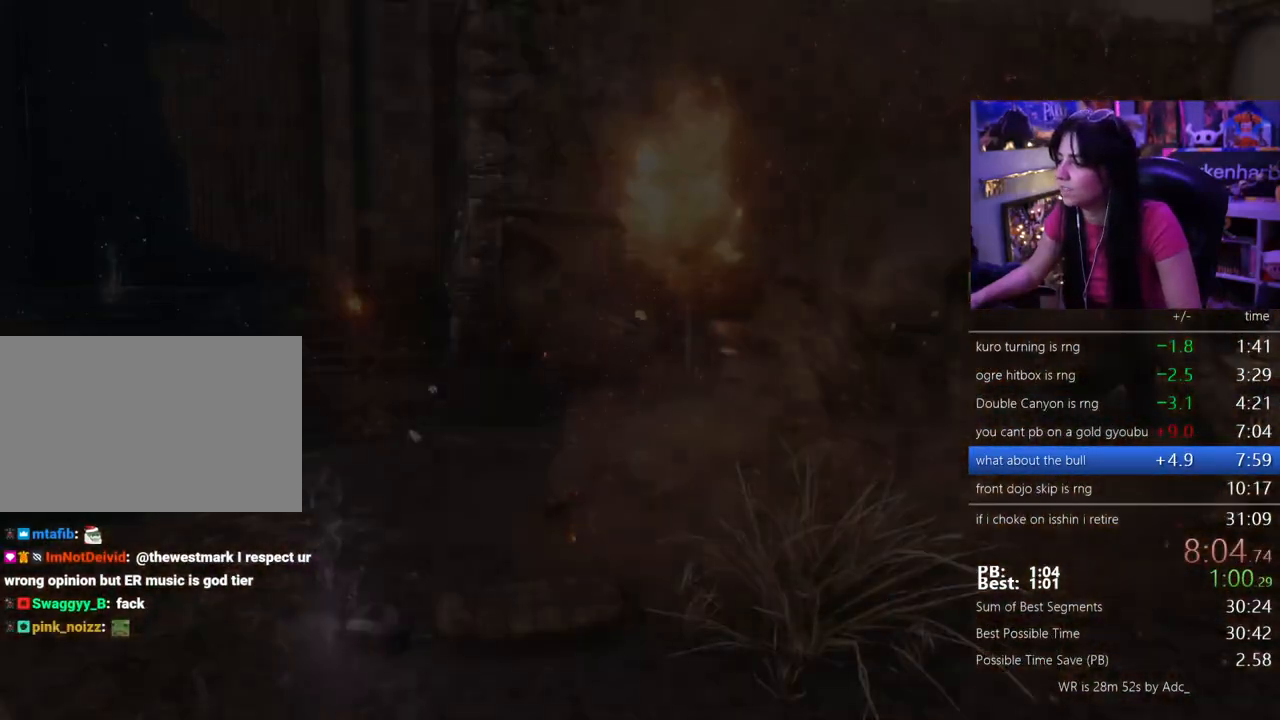
{"keys": ["s"], "events": []}
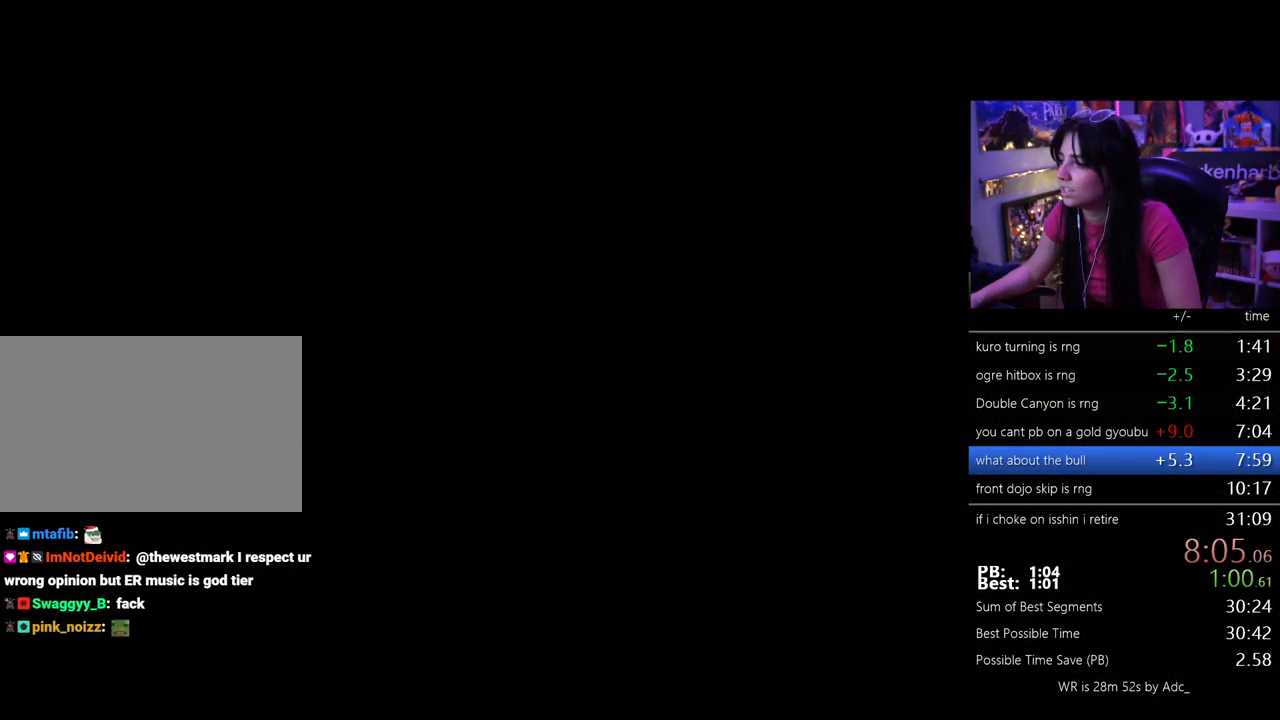
{"keys": ["s"], "events": []}
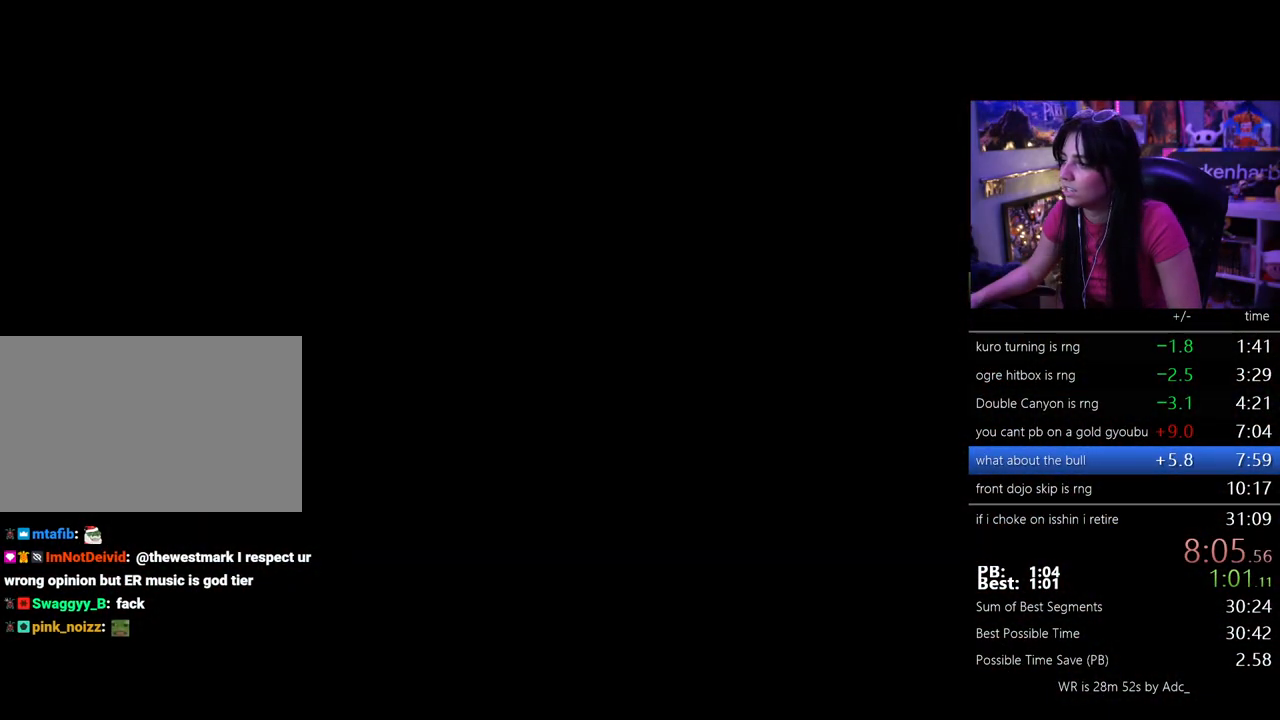
{"keys": [], "events": [[300, "s", "up"]]}
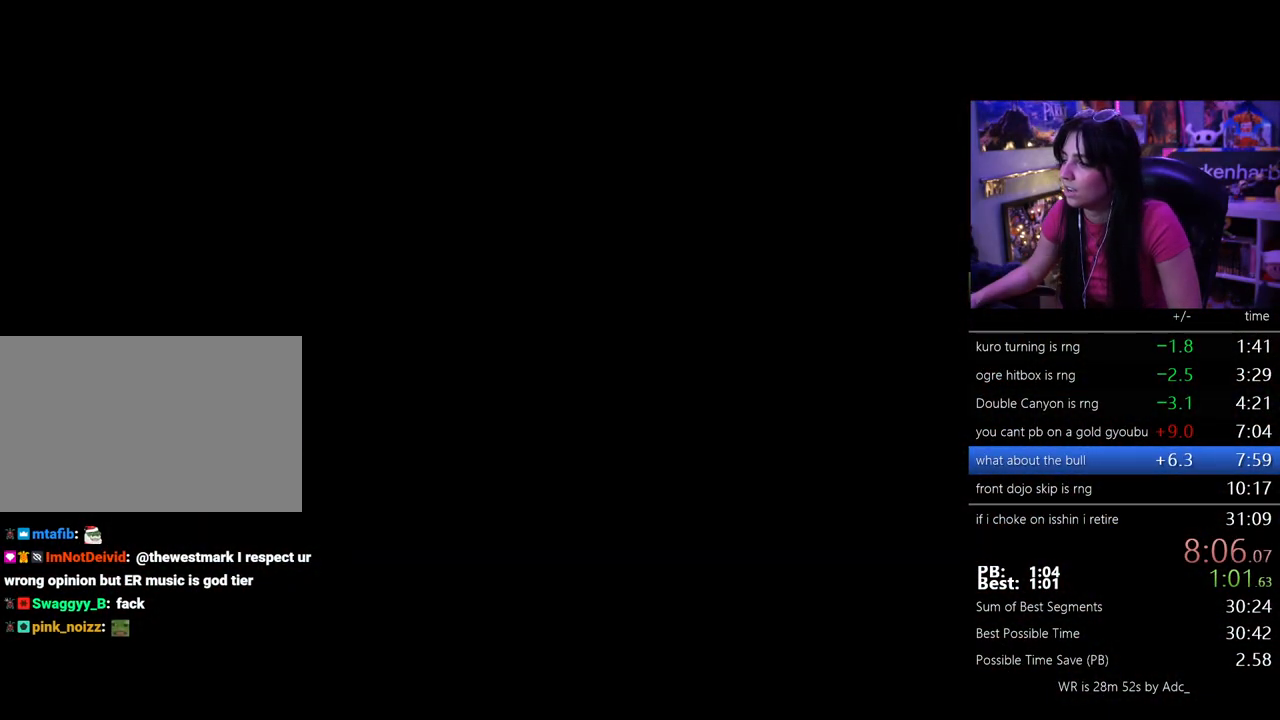
{"keys": [], "events": []}
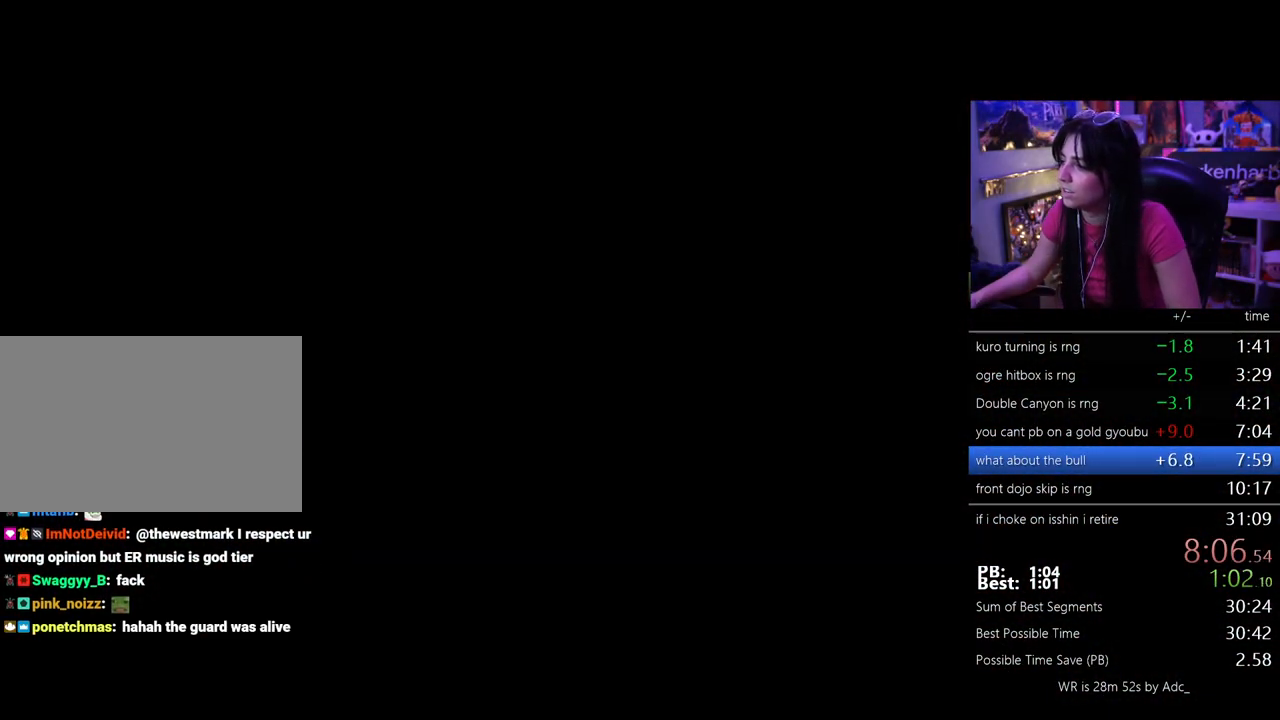
{"keys": ["s"], "events": [[467, "s", "down"]]}
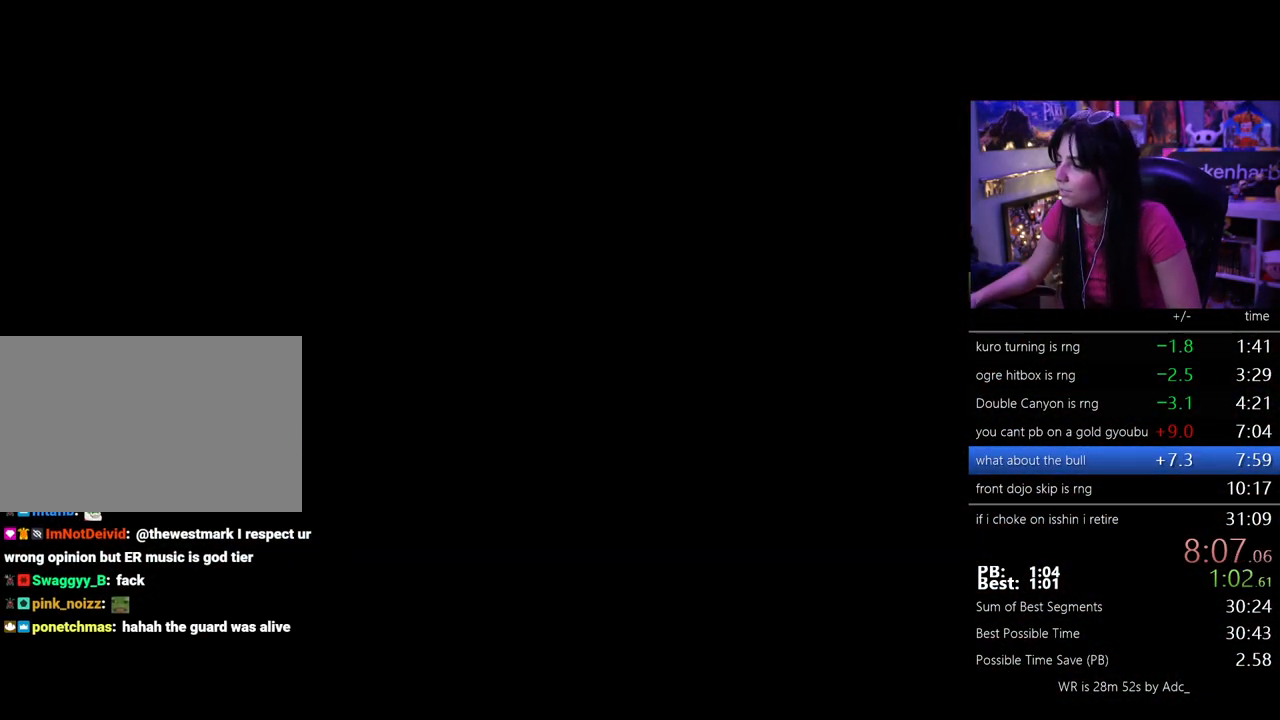
{"keys": ["tab"], "events": [[150, "shift", "down"], [250, "shift", "up"], [350, "s", "up"], [433, "tab", "down"]]}
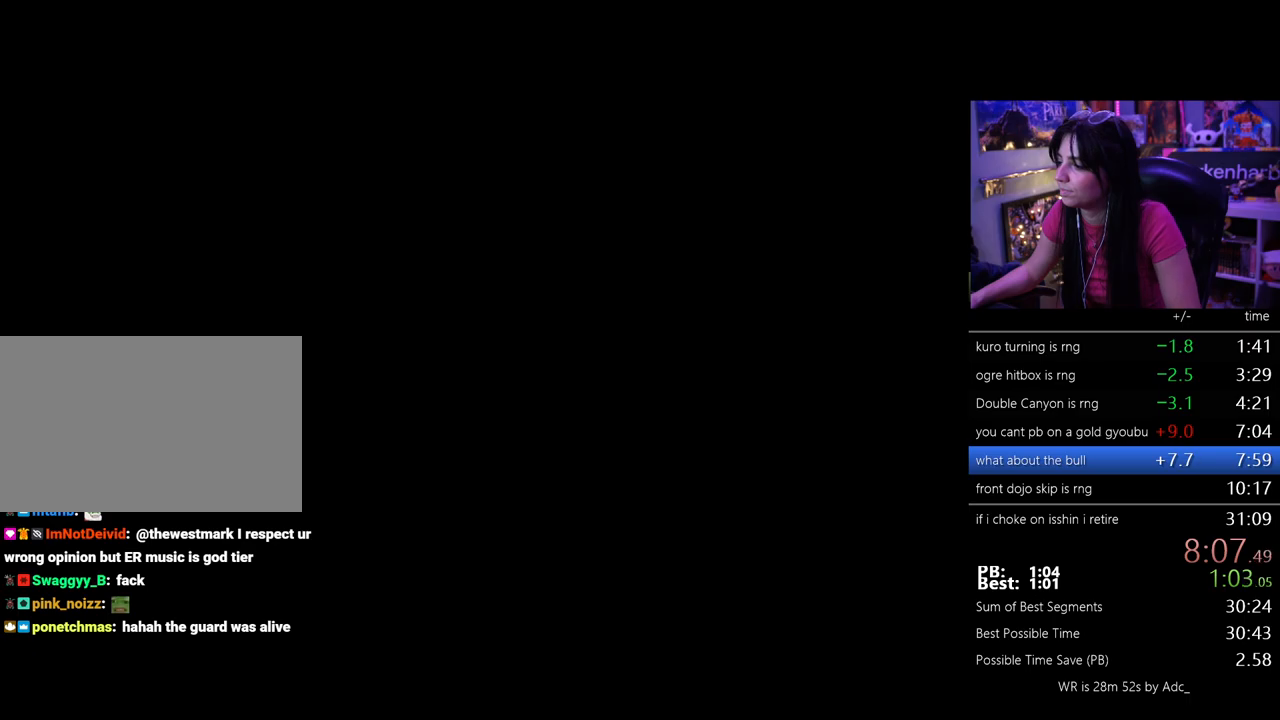
{"keys": [], "events": [[33, "tab", "up"]]}
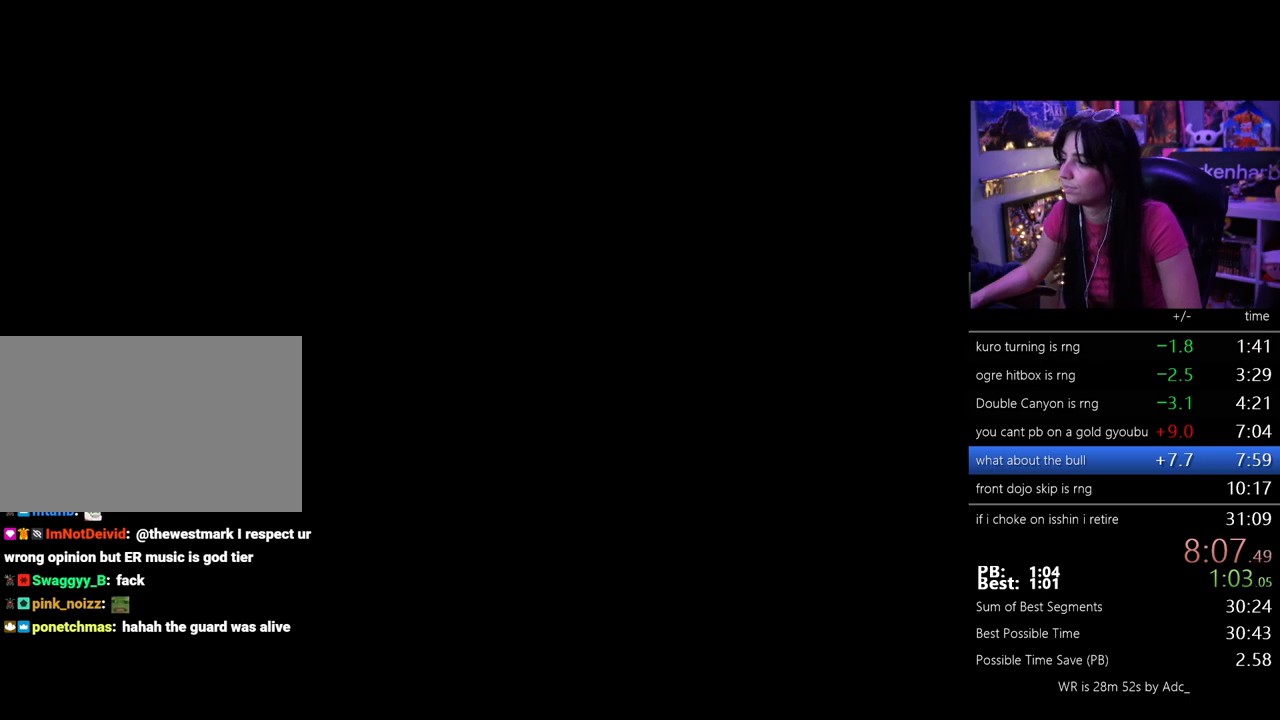
{"keys": [], "events": []}
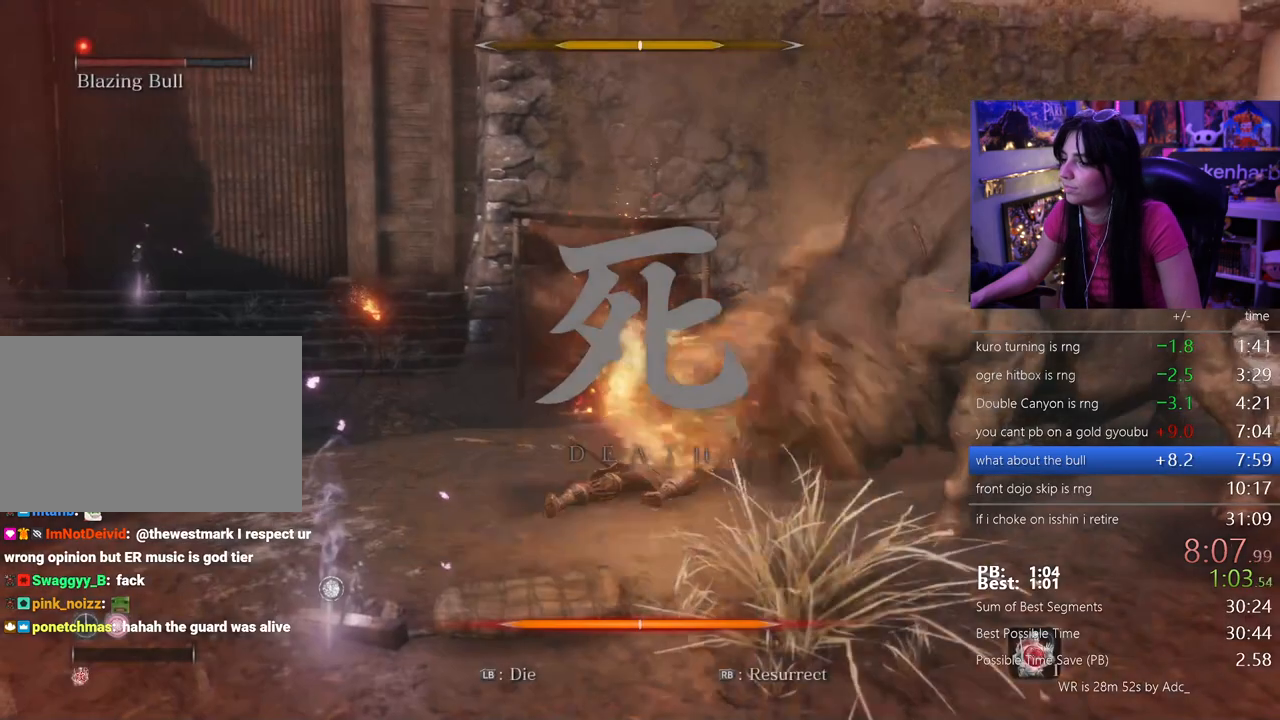
{"keys": ["s"], "events": [[150, "s", "down"]]}
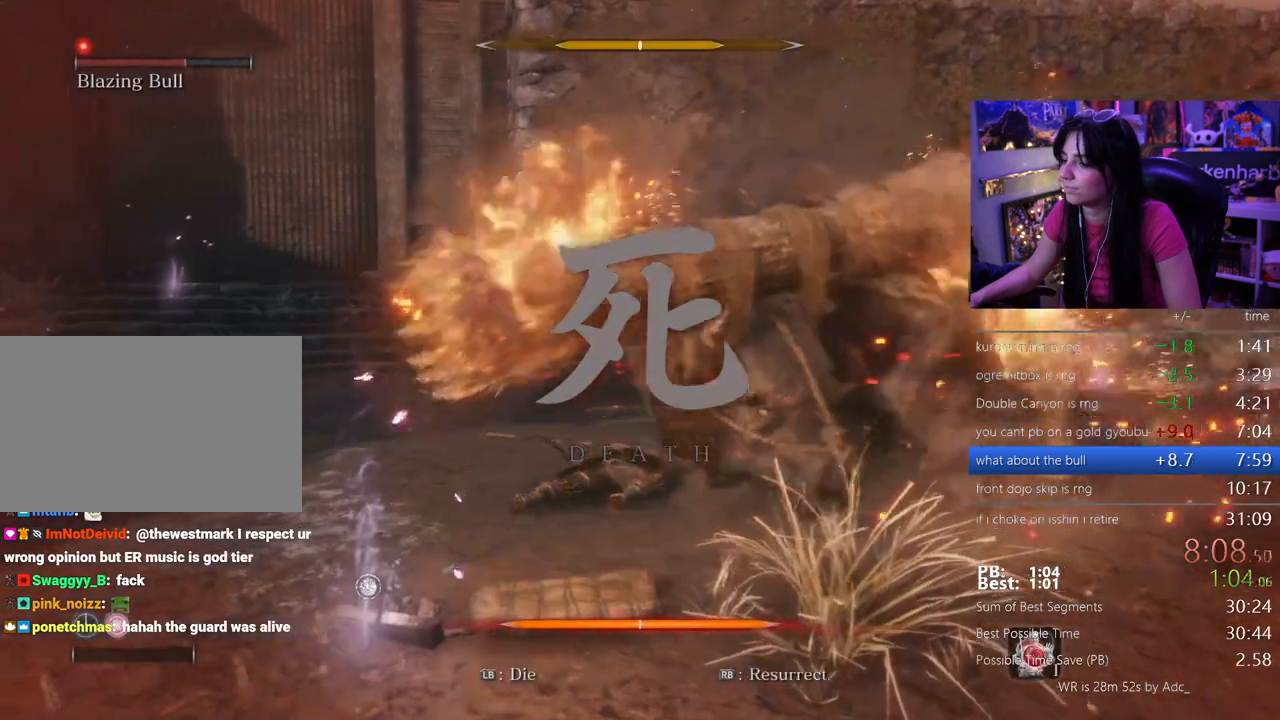
{"keys": [], "events": [[350, "s", "up"]]}